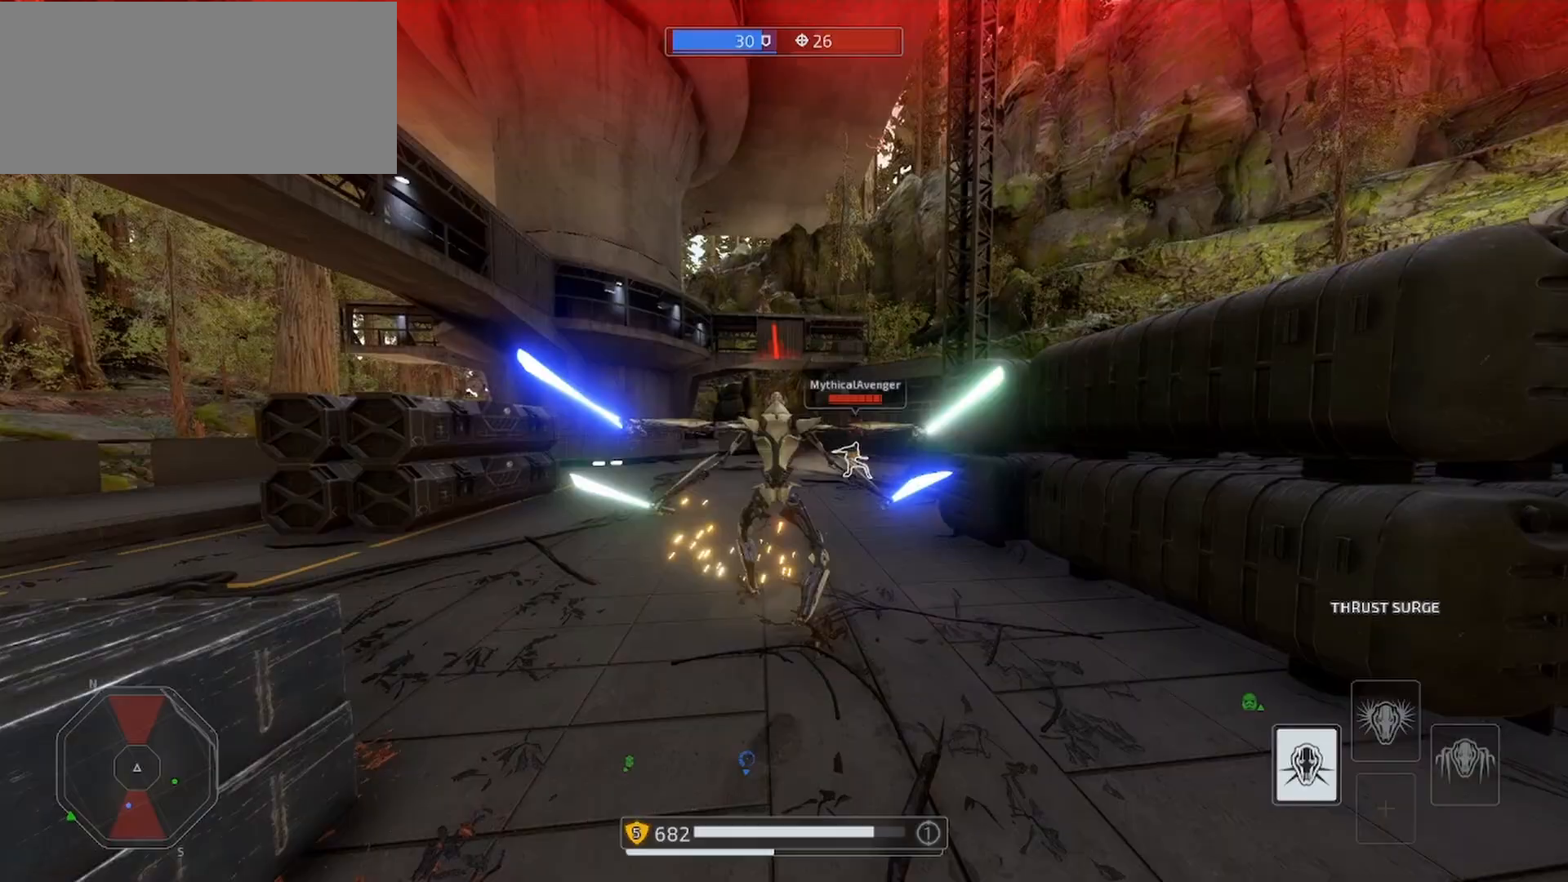
Gameplay with keyboard and mouse; each line is a JSON object with the keys and mouse buttons held at the frame after it. "events" lists presses ("down") and releases ("up") of "a", "alt", "ctrl", "d", "e", "f", "q", "r", "s", "shift", "space", "w", "mouse_left", "mouse_wheel", "mouse_right", "mouse_mb4" and "mouse_mb5" between this image and that frame as [ms after this image, input, new state], when the widget could be followed in between. "mouse_left", "mouse_wheel", "mouse_right", "mouse_mb4", "mouse_mb5" = the "left", "wheel", "right", "mb4", "mb5" buttons of the "mouse" list. No other keys are recorded. "wheel" means that the mouse wheel is clicked or scrolled. Mouse movement is not recorded.
{"keys": ["shift", "w"], "mouse": ["right"], "events": []}
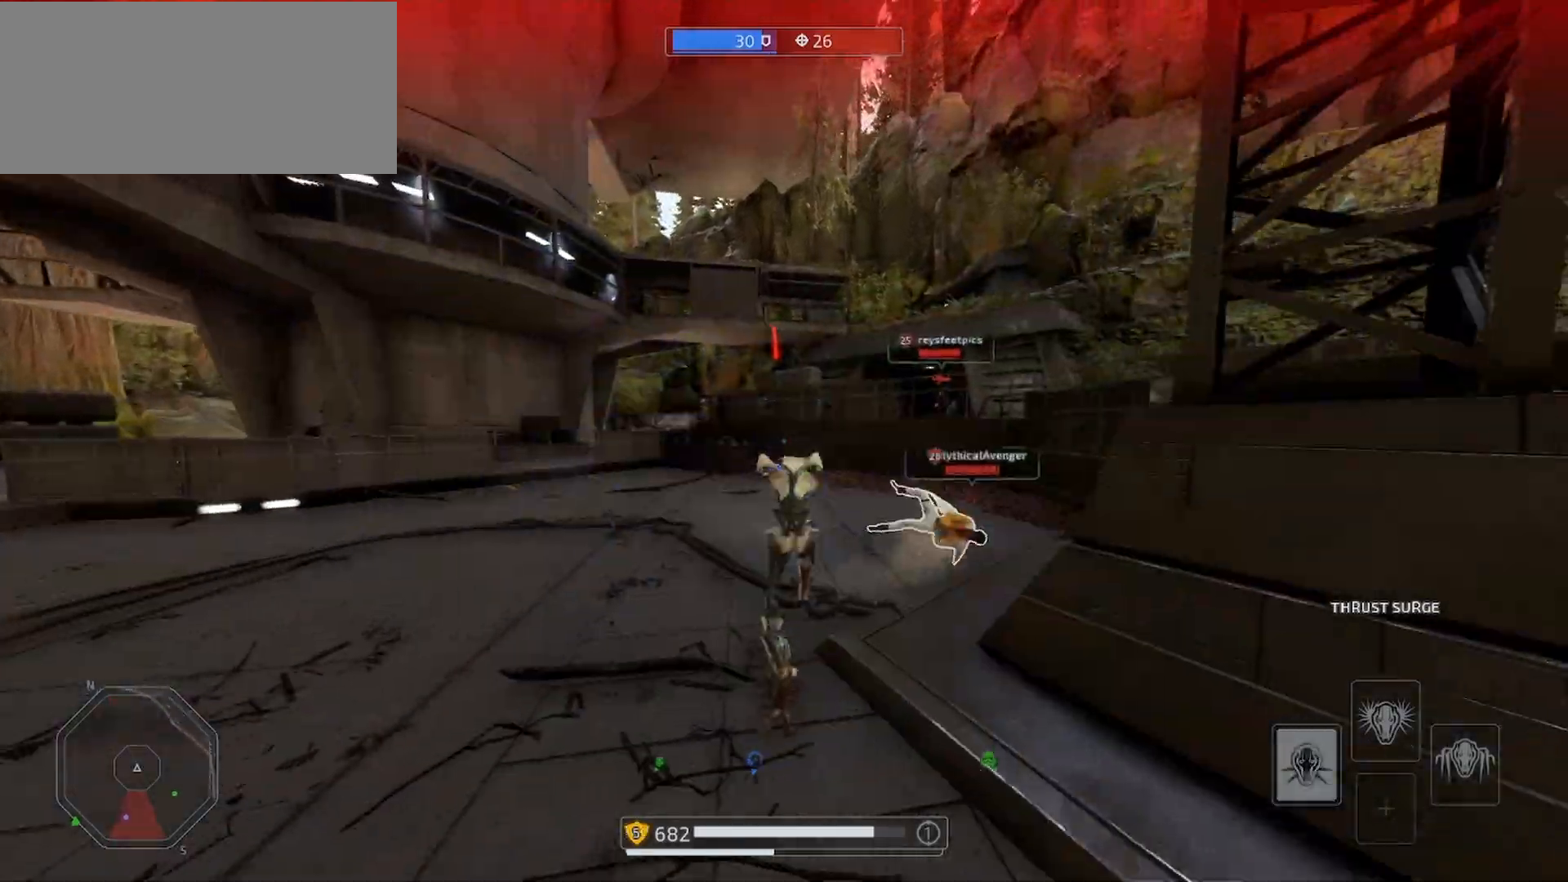
{"keys": ["shift", "w"], "mouse": [], "events": [[33, "a", "down"], [233, "a", "up"], [267, "mouse_right", "up"], [333, "f", "down"], [433, "f", "up"]]}
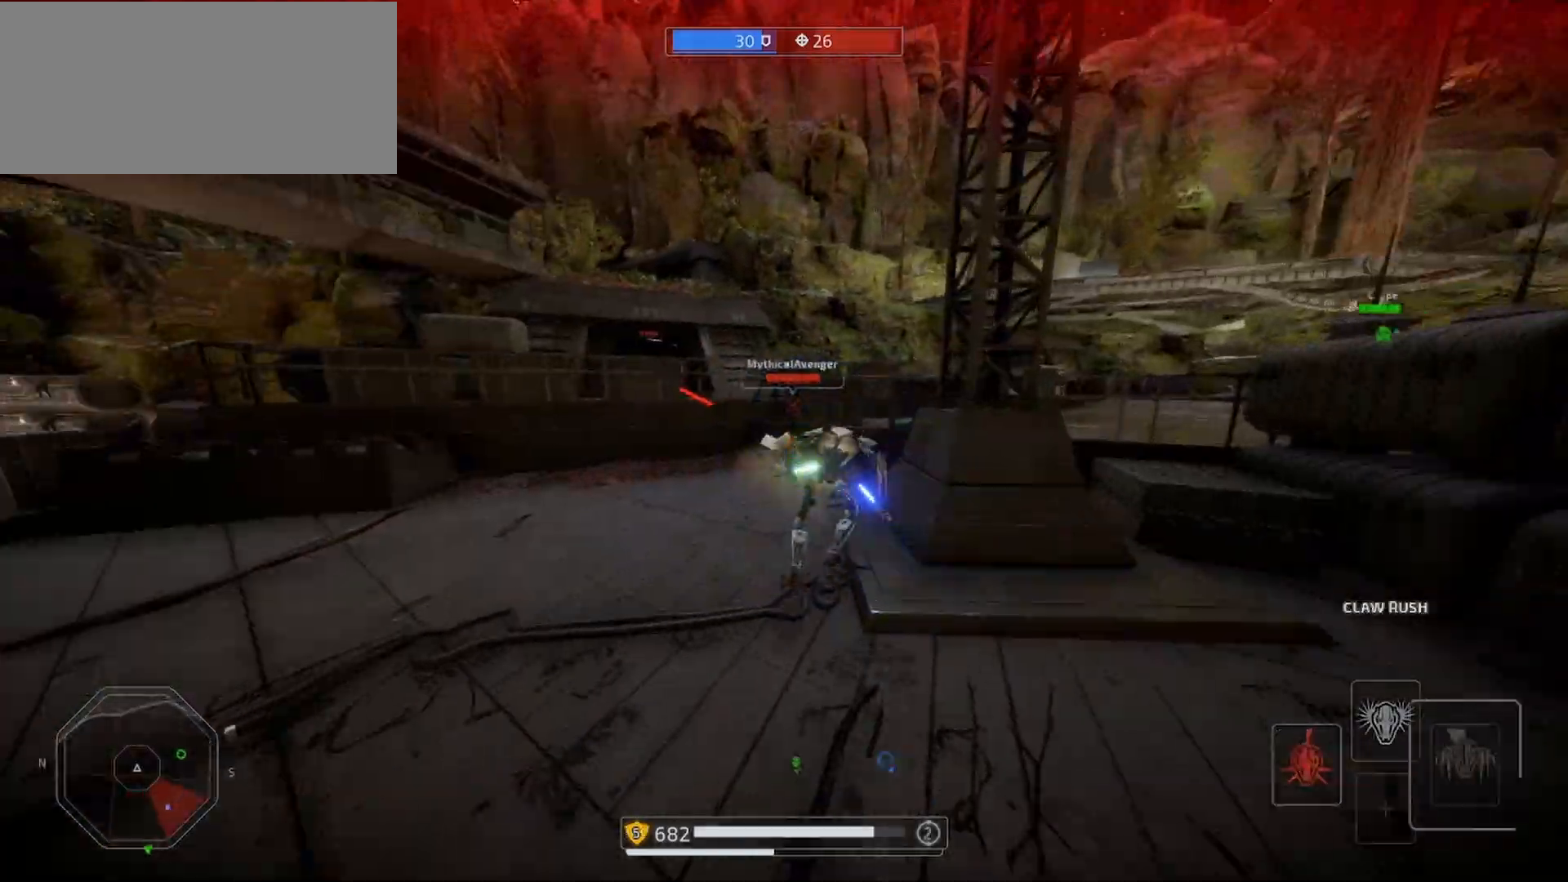
{"keys": ["shift", "w"], "mouse": [], "events": []}
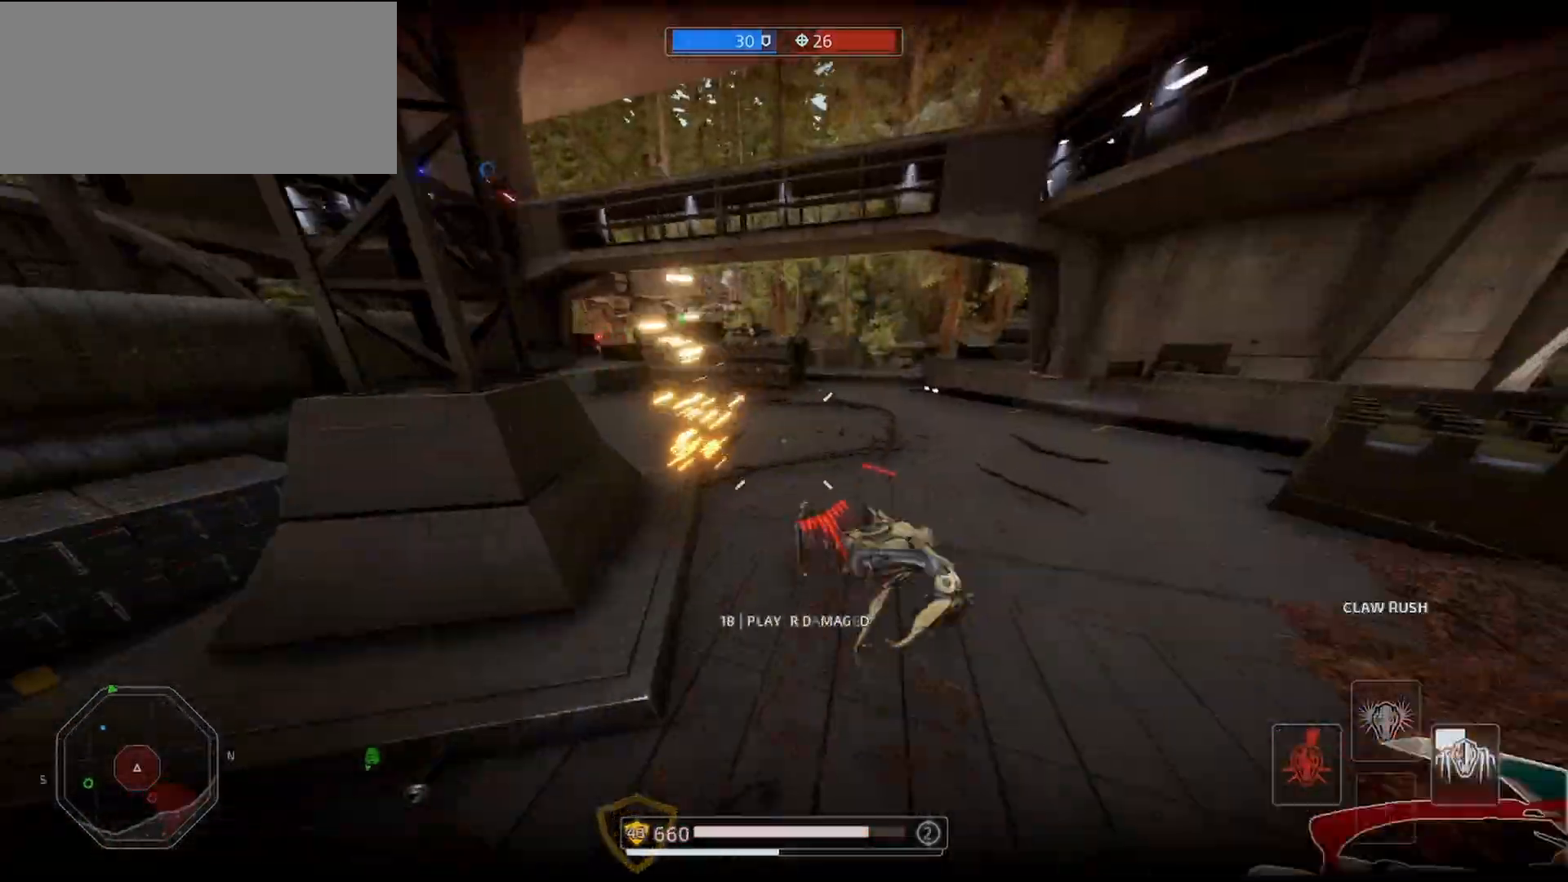
{"keys": ["shift", "w"], "mouse": [], "events": []}
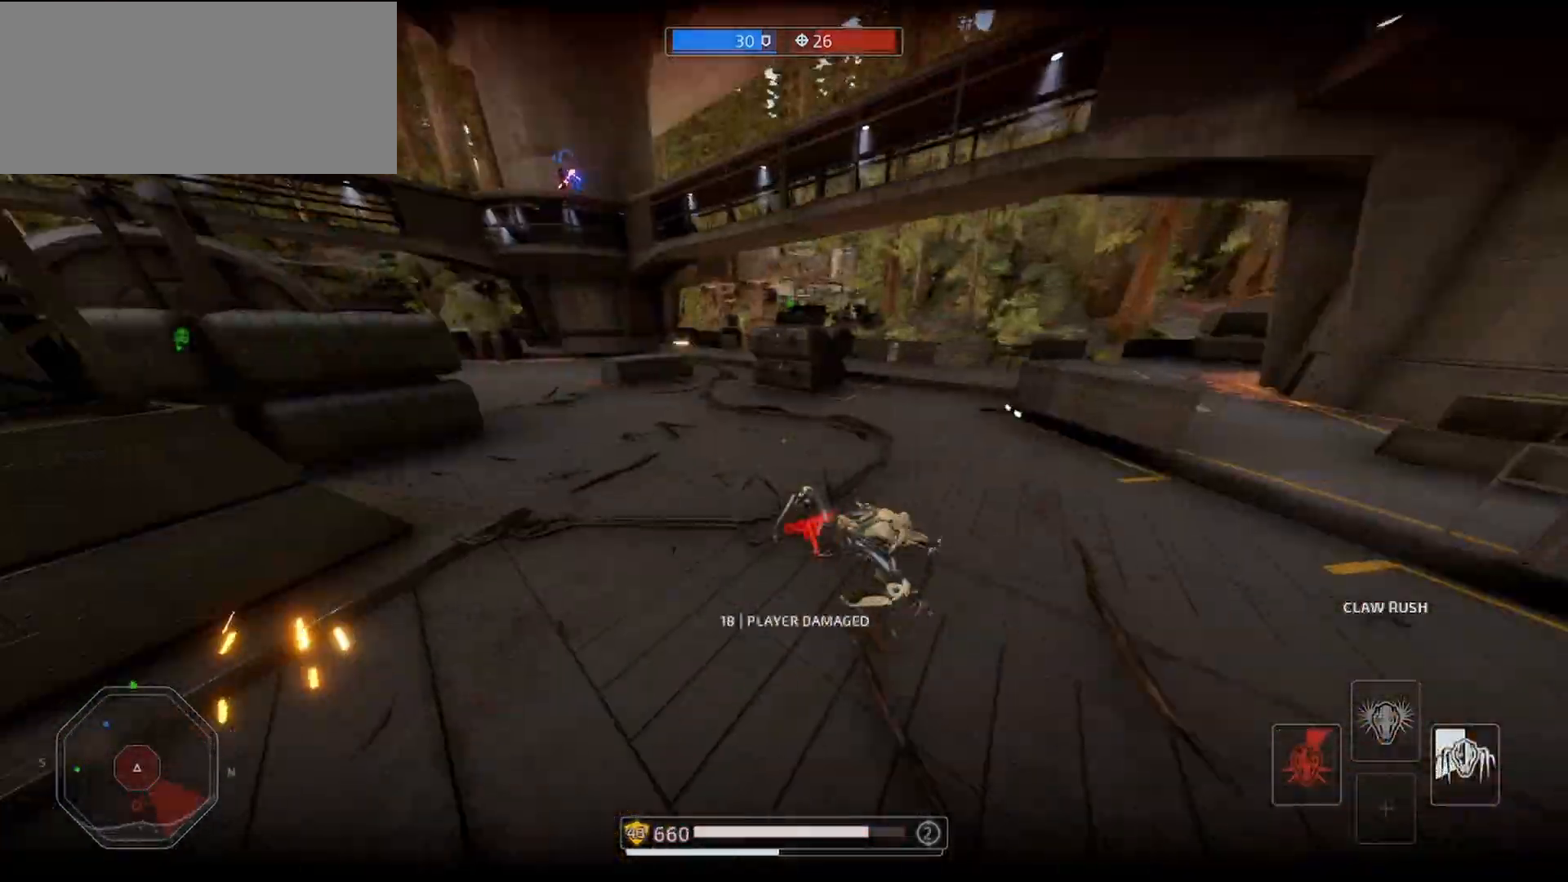
{"keys": ["shift", "w"], "mouse": [], "events": []}
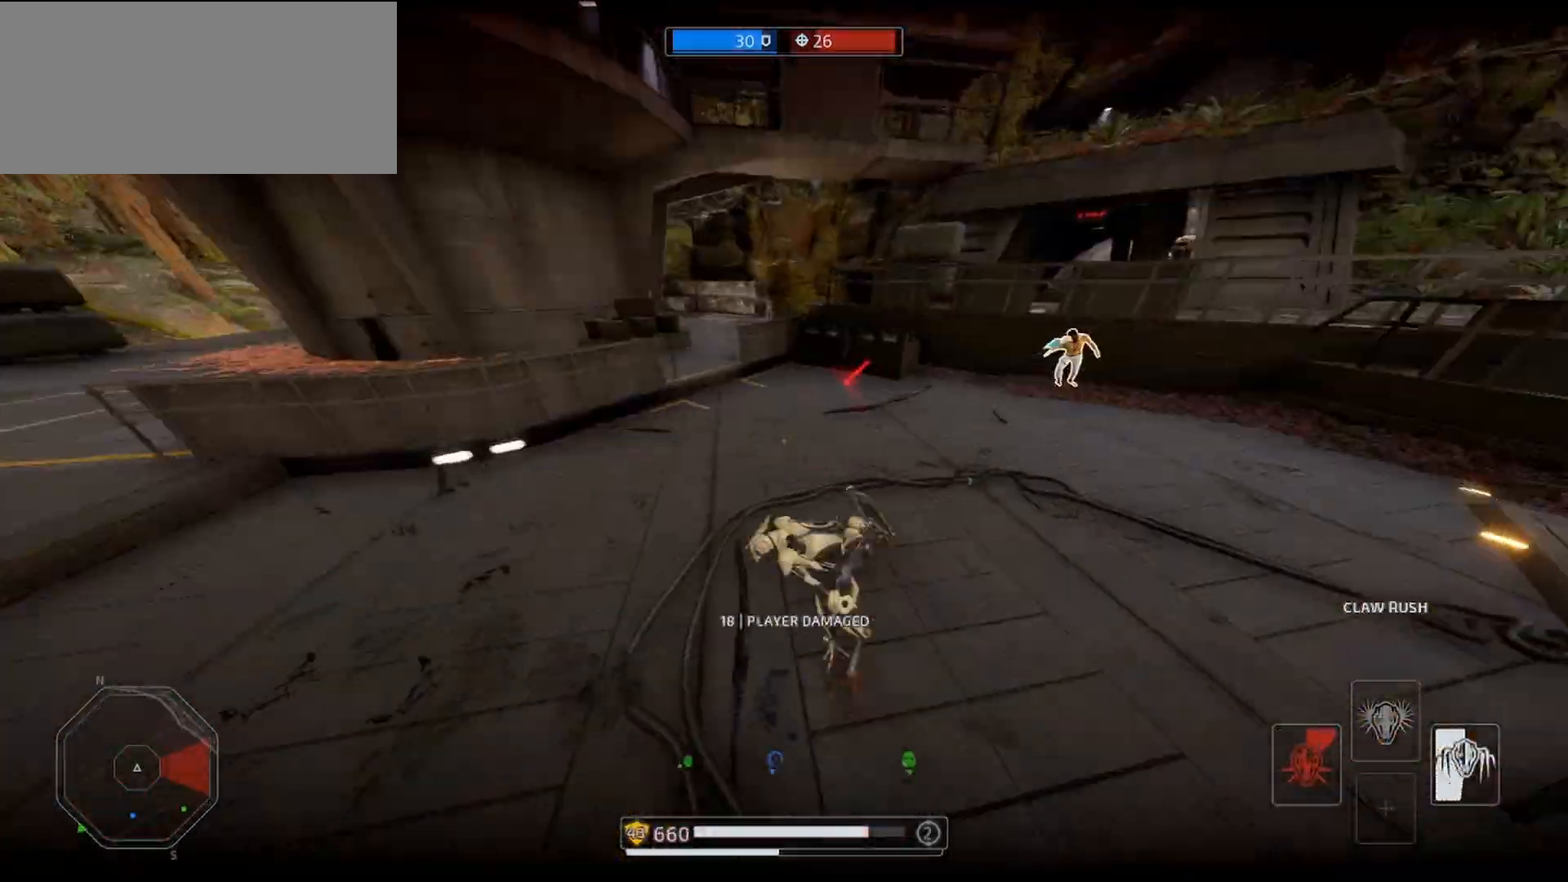
{"keys": ["shift", "w"], "mouse": [], "events": []}
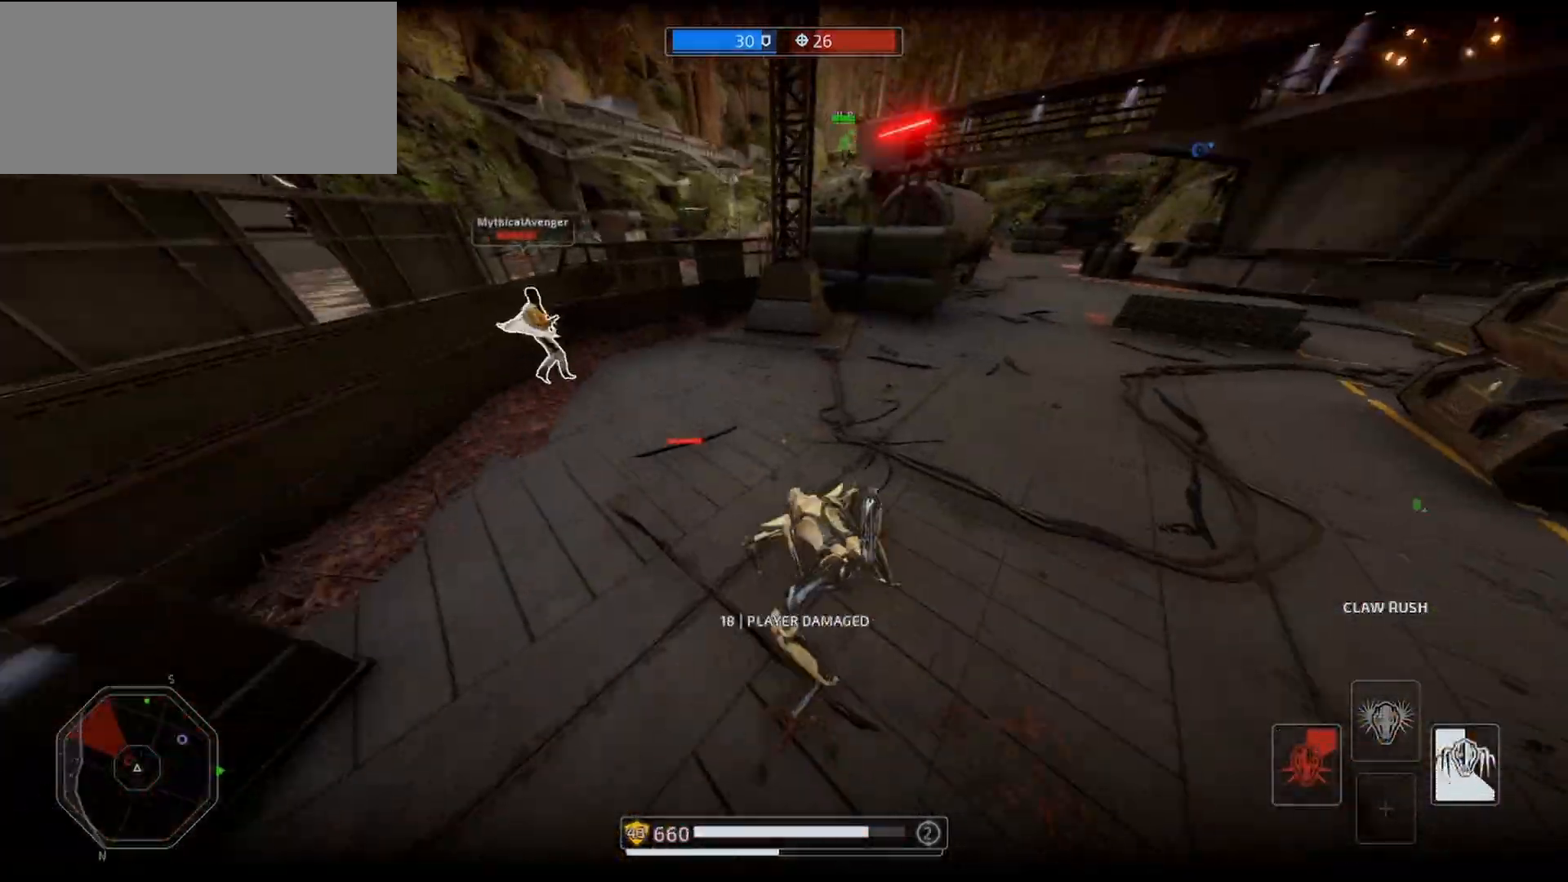
{"keys": [], "mouse": [], "events": [[367, "w", "up"], [400, "shift", "up"]]}
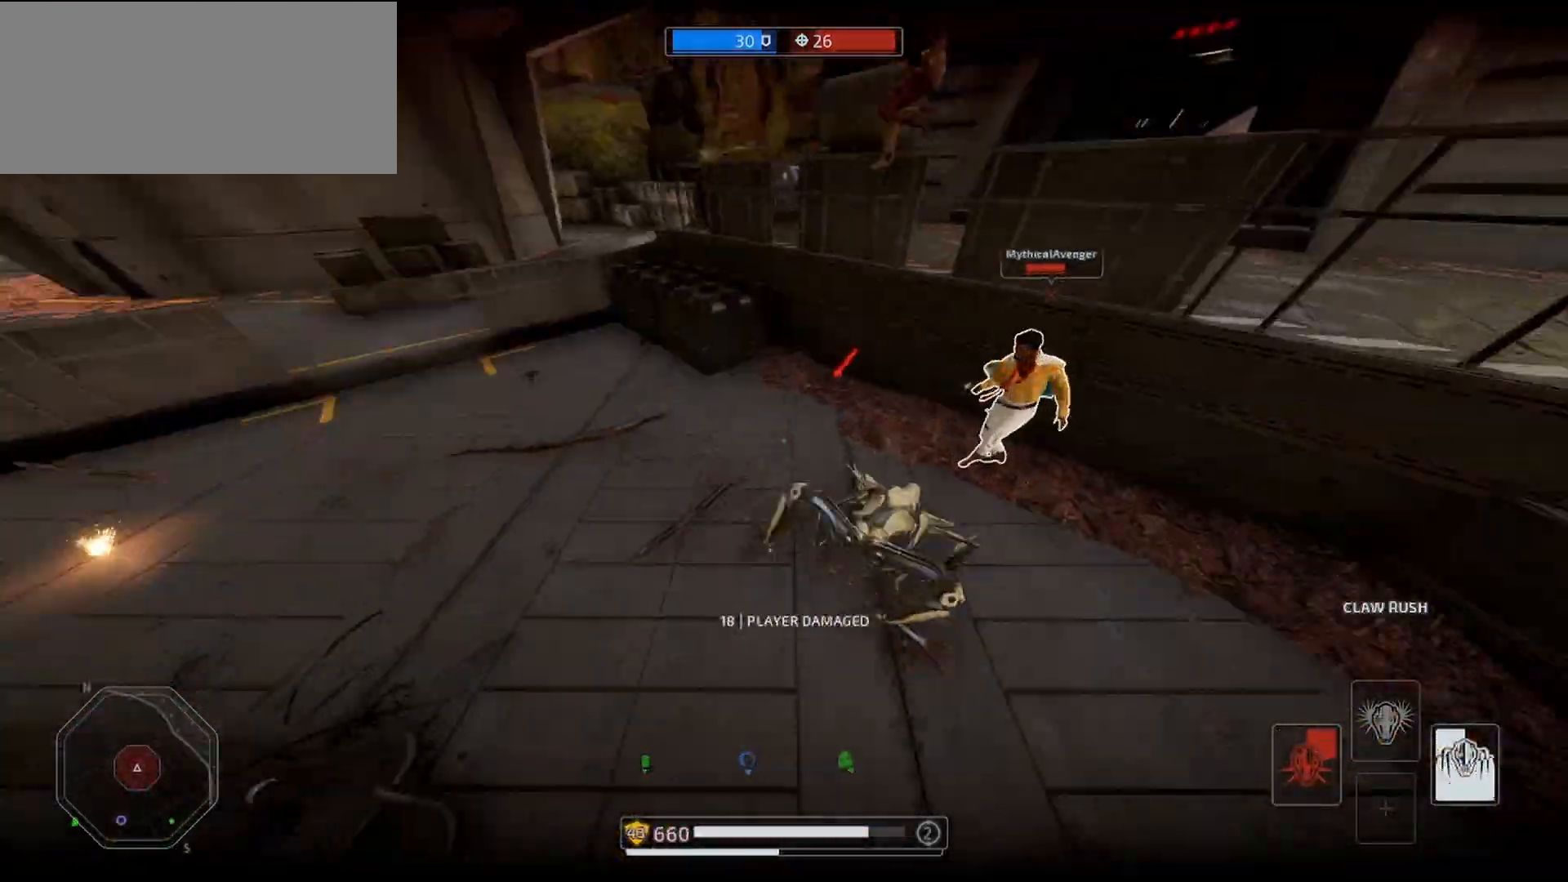
{"keys": [], "mouse": [], "events": []}
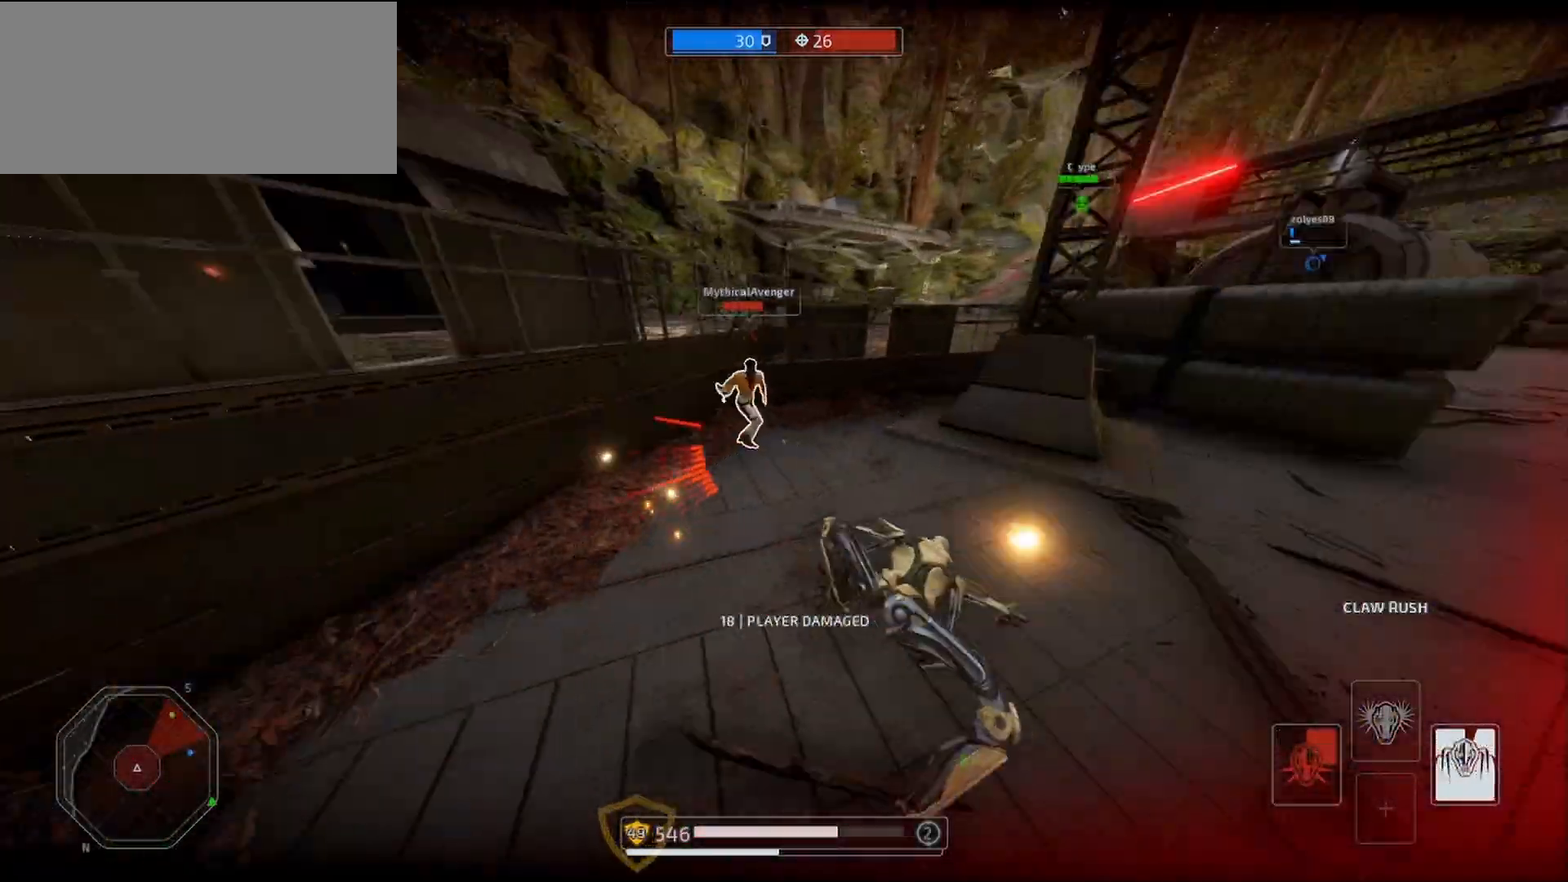
{"keys": [], "mouse": [], "events": []}
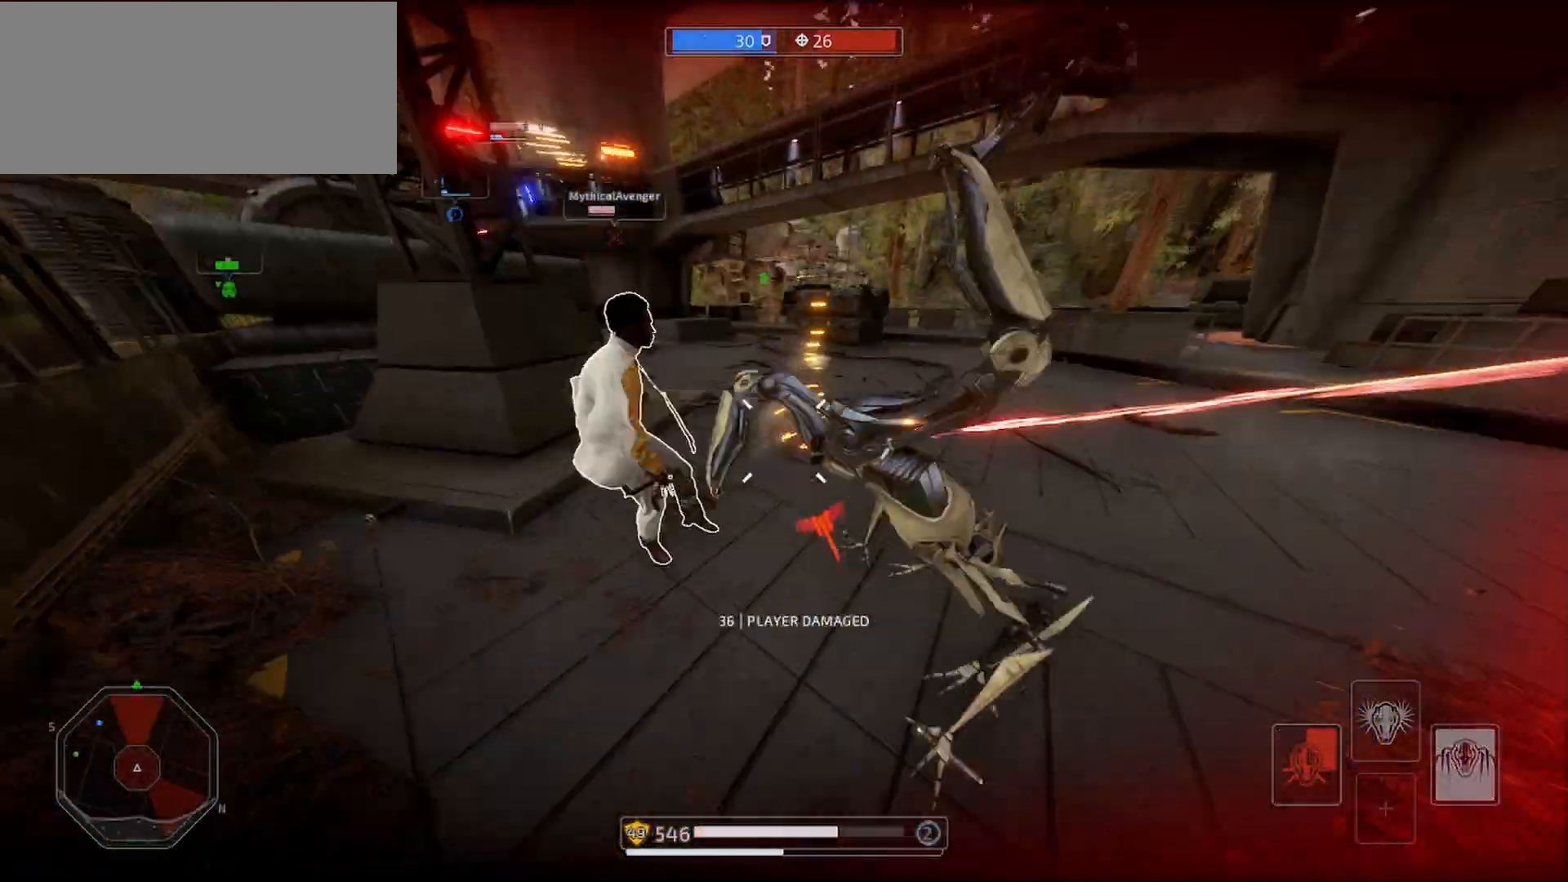
{"keys": ["shift", "w"], "mouse": ["left", "right"], "events": [[233, "a", "down"], [233, "w", "down"], [300, "shift", "down"], [467, "a", "up"], [500, "mouse_left", "down"], [500, "mouse_right", "down"]]}
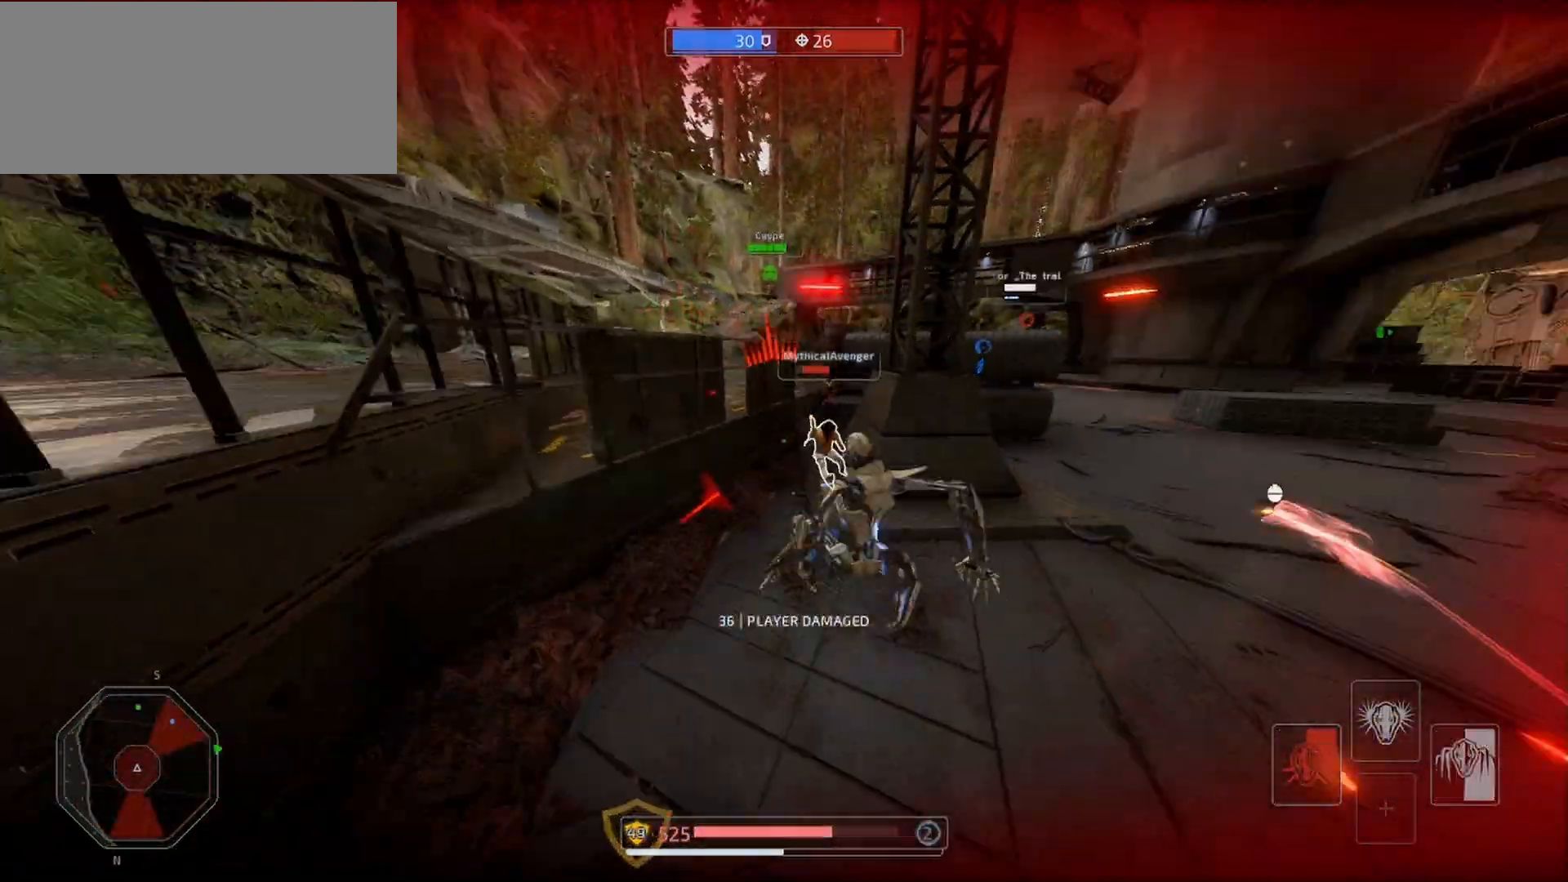
{"keys": ["a", "shift", "w"], "mouse": ["right"], "events": [[100, "a", "down"], [100, "mouse_left", "up"], [167, "mouse_left", "down"], [300, "mouse_left", "up"], [333, "mouse_left", "down"], [433, "mouse_left", "up"]]}
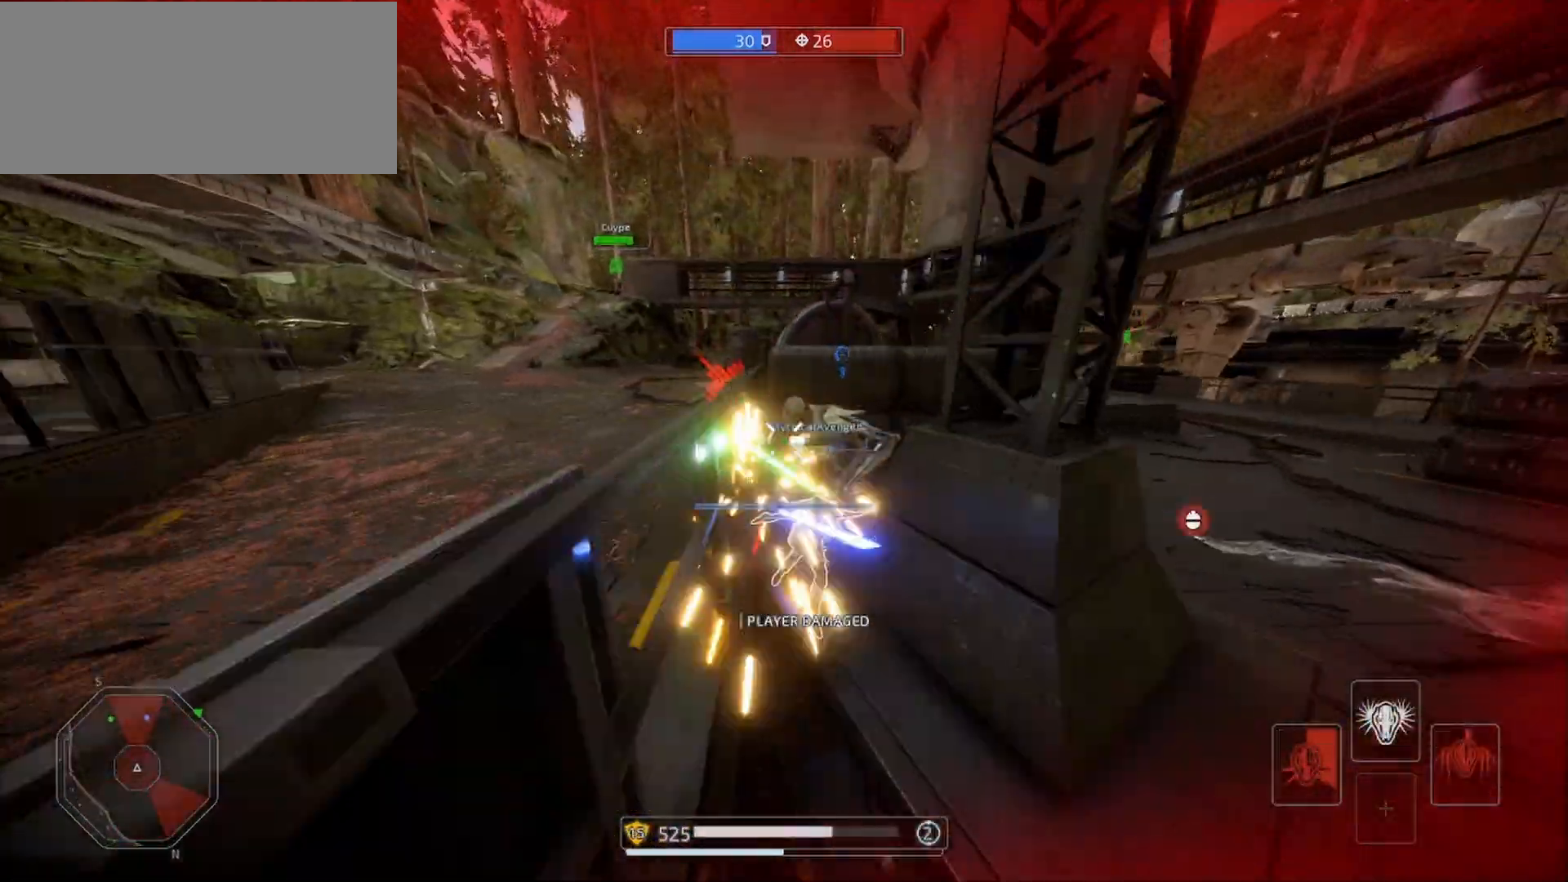
{"keys": ["a", "shift", "w"], "mouse": ["right"], "events": [[33, "mouse_left", "down"], [133, "mouse_left", "up"], [267, "alt", "down"], [300, "alt", "up"], [367, "alt", "down"], [500, "alt", "up"]]}
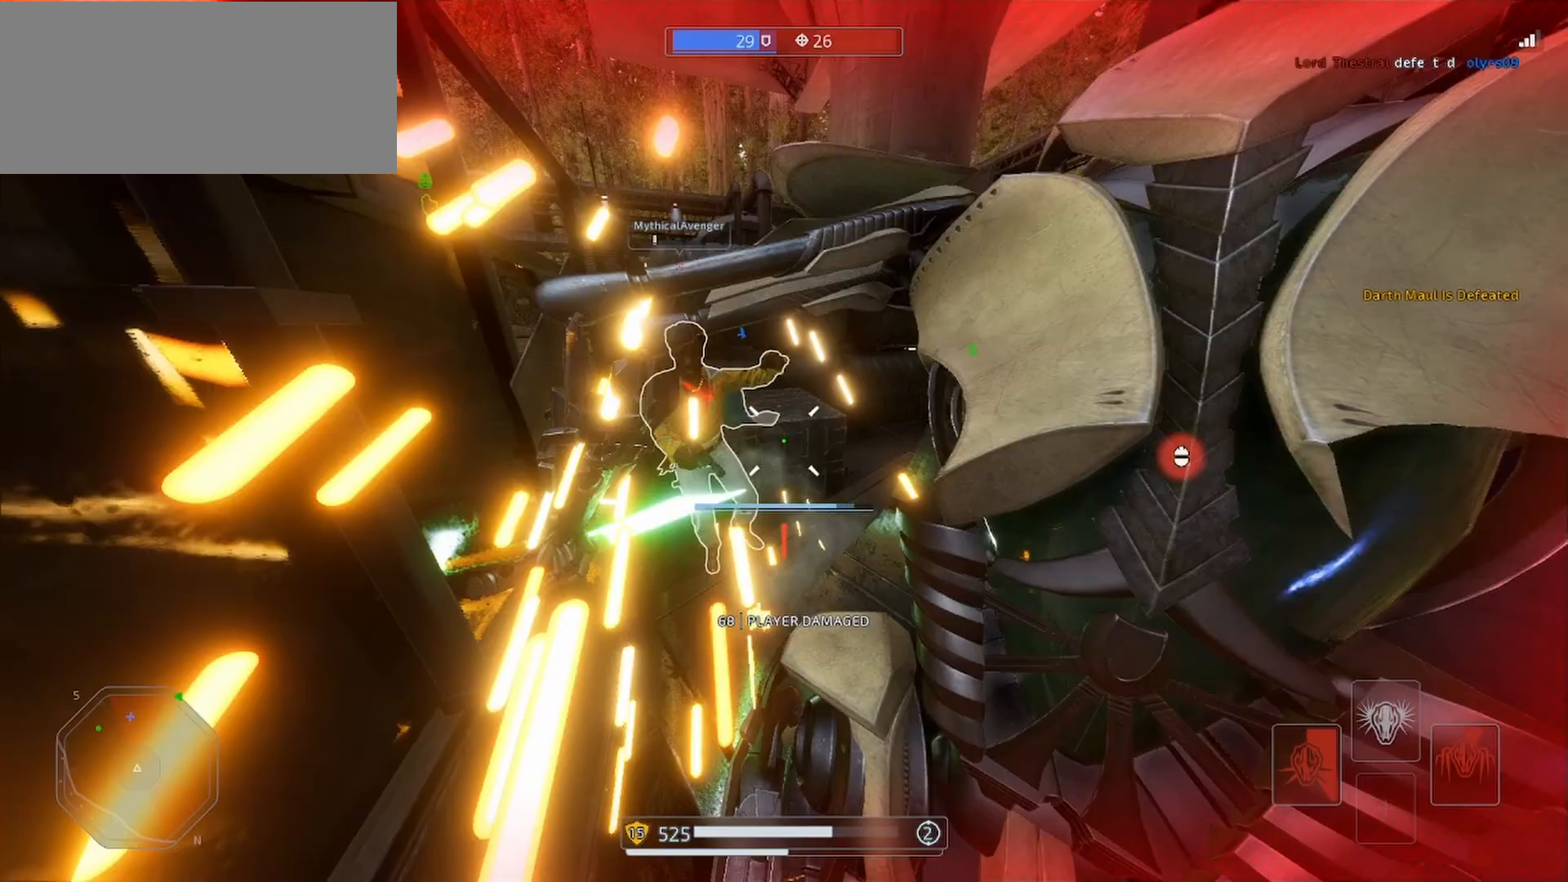
{"keys": ["a", "shift"], "mouse": ["right"], "events": [[33, "alt", "down"], [167, "alt", "up"], [233, "alt", "down"], [333, "alt", "up"], [467, "w", "up"]]}
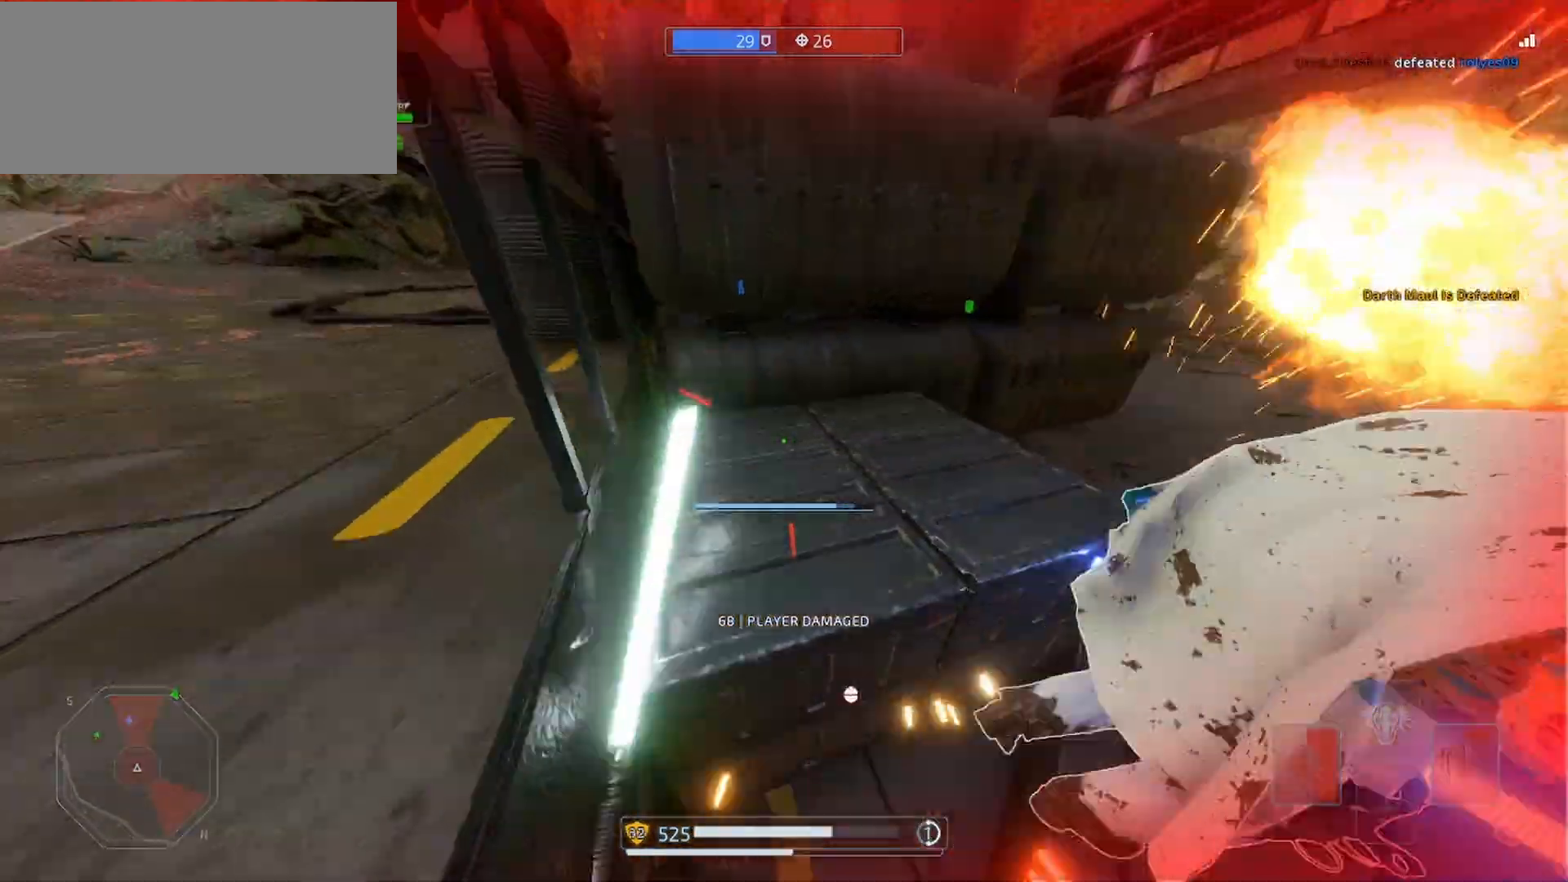
{"keys": ["a", "shift", "w"], "mouse": ["right"], "events": [[133, "w", "down"], [267, "mouse_left", "down"], [400, "mouse_left", "up"]]}
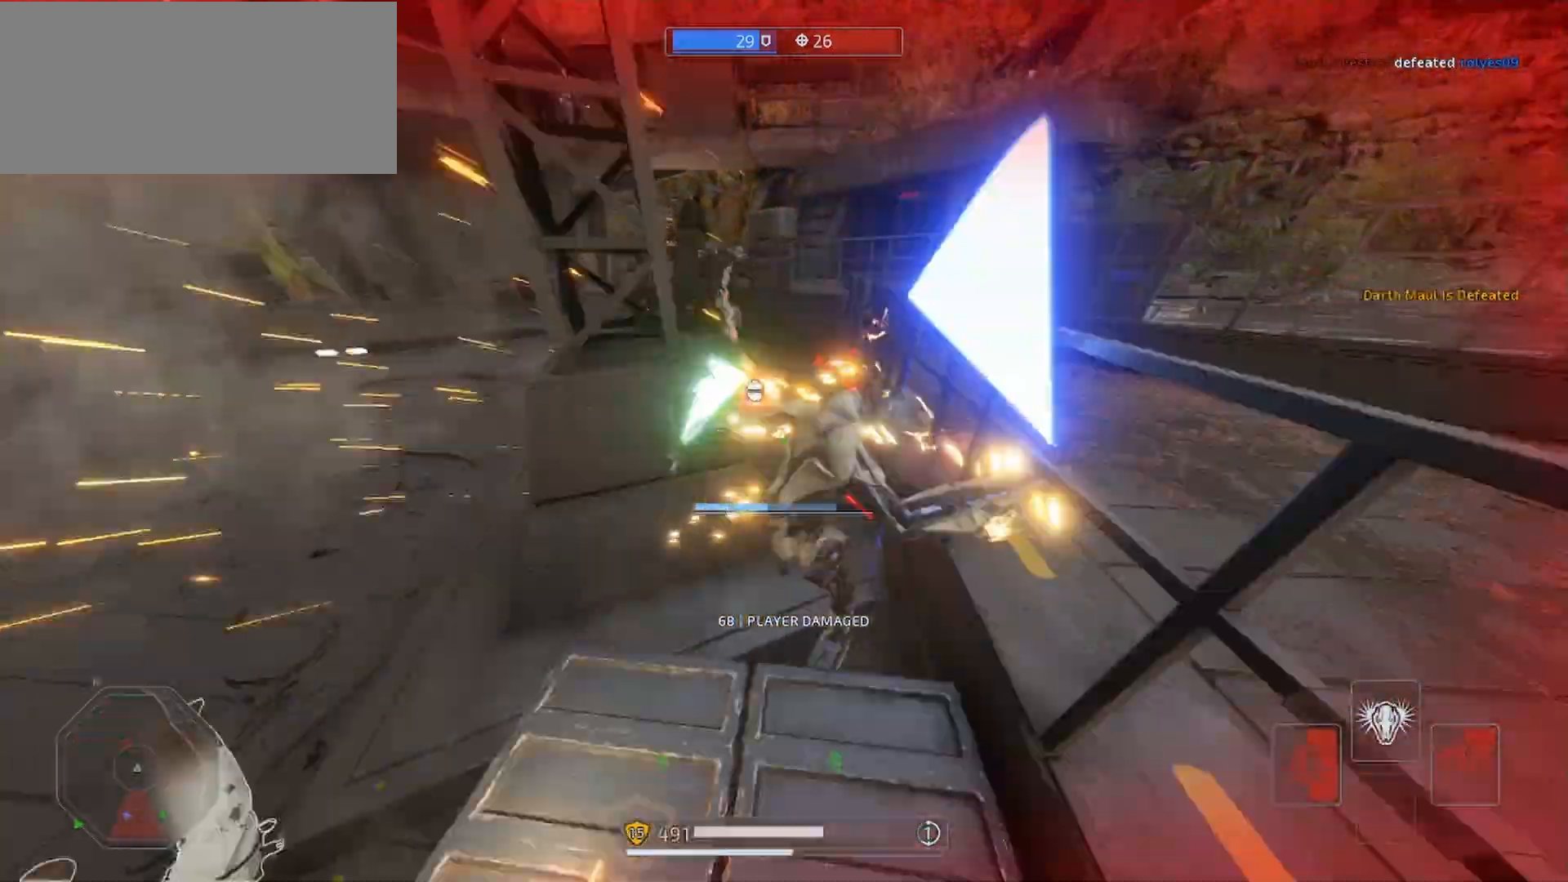
{"keys": ["a", "alt", "shift", "w"], "mouse": ["right"], "events": [[300, "alt", "down"], [400, "alt", "up"], [467, "alt", "down"]]}
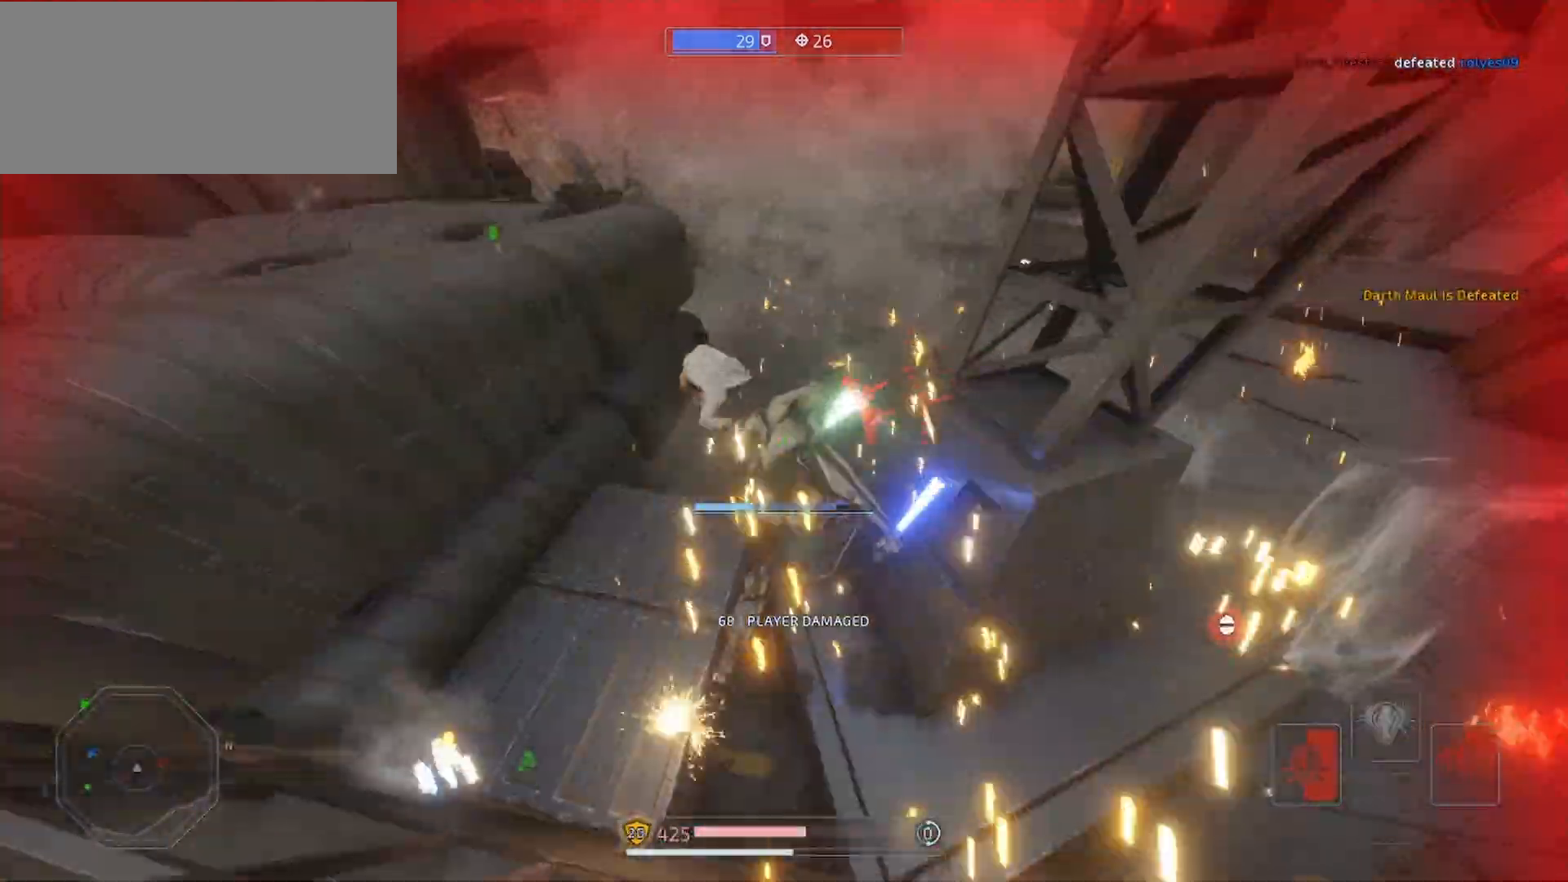
{"keys": ["a", "shift", "w"], "mouse": ["right"], "events": [[67, "alt", "up"], [133, "alt", "down"], [233, "alt", "up"], [233, "mouse_left", "down"], [300, "mouse_left", "up"], [400, "mouse_left", "down"], [467, "mouse_left", "up"]]}
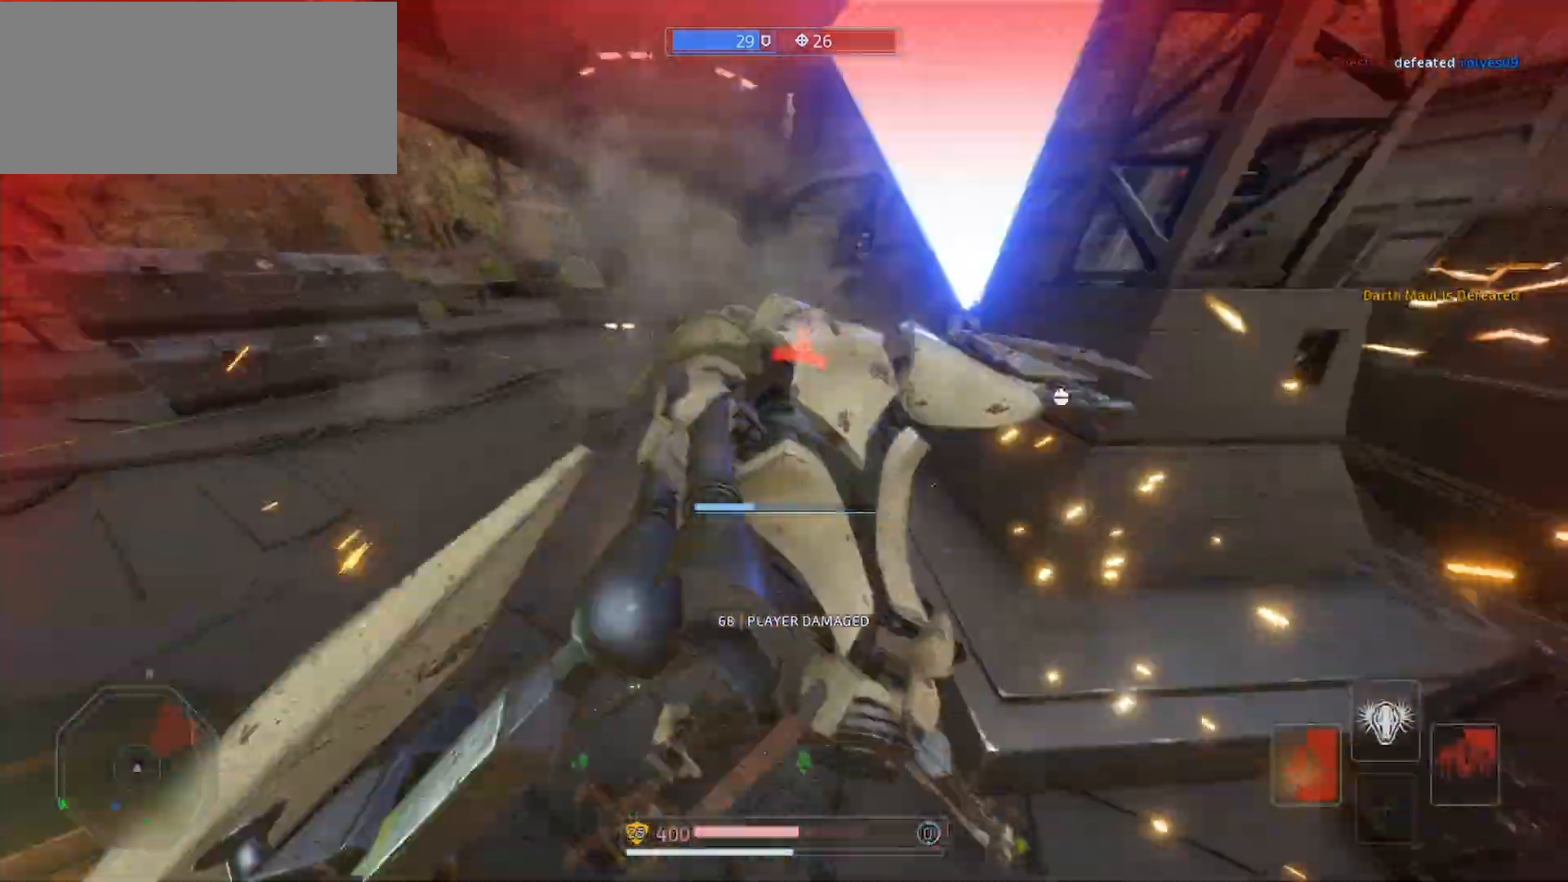
{"keys": ["a", "shift", "w"], "mouse": ["right"], "events": [[33, "mouse_left", "down"], [67, "mouse_left", "up"], [133, "mouse_left", "down"], [233, "mouse_left", "up"], [333, "mouse_left", "down"], [400, "mouse_left", "up"]]}
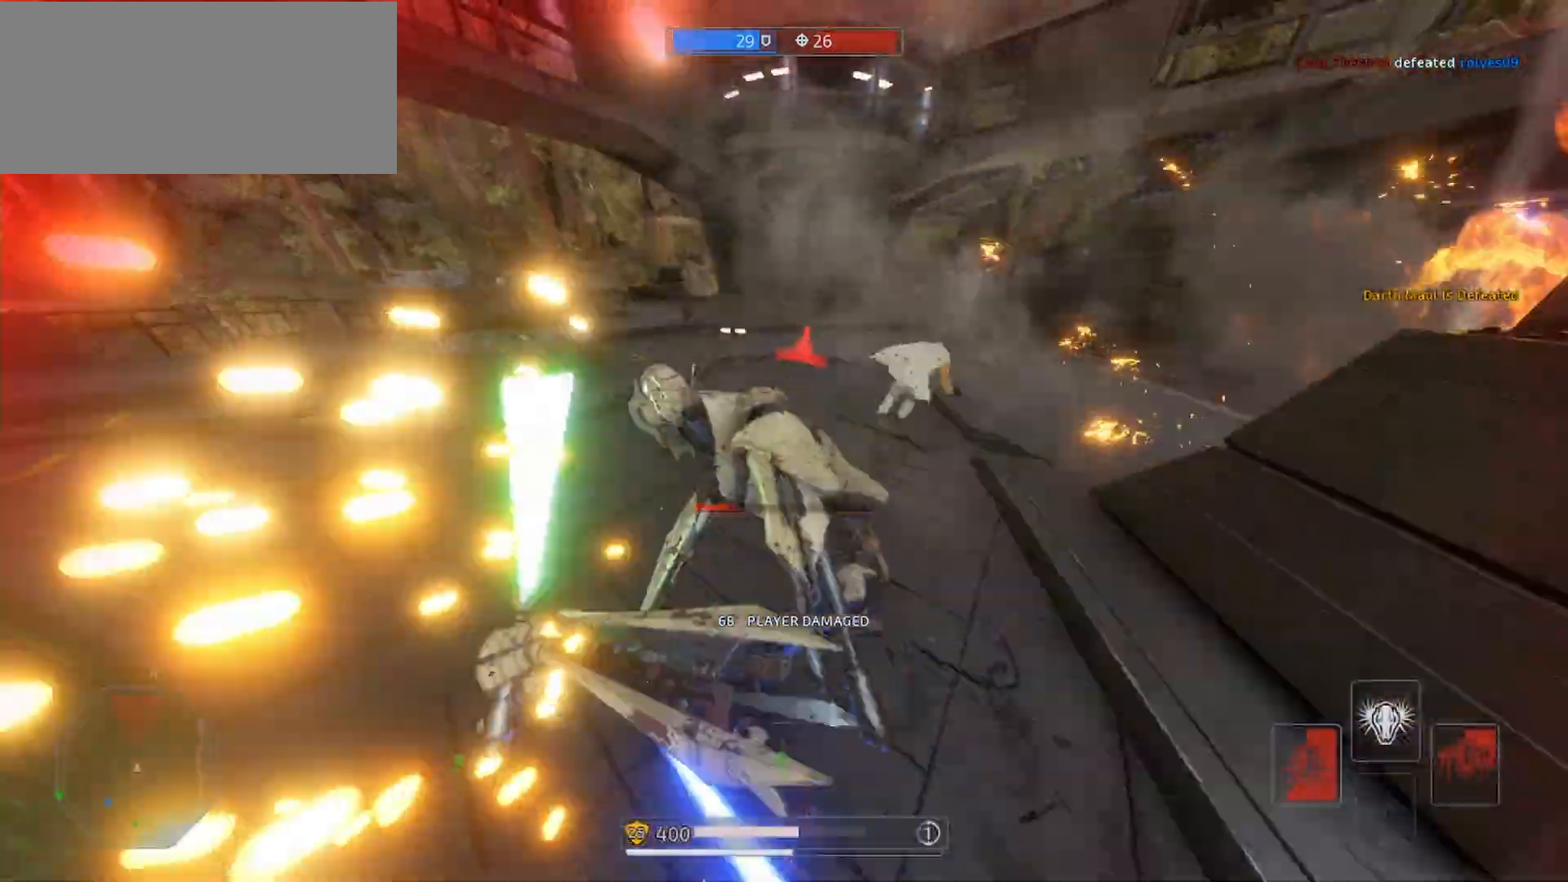
{"keys": ["shift", "w"], "mouse": [], "events": [[200, "alt", "down"], [333, "alt", "up"], [400, "alt", "down"], [433, "mouse_right", "up"], [467, "alt", "up"], [500, "a", "up"]]}
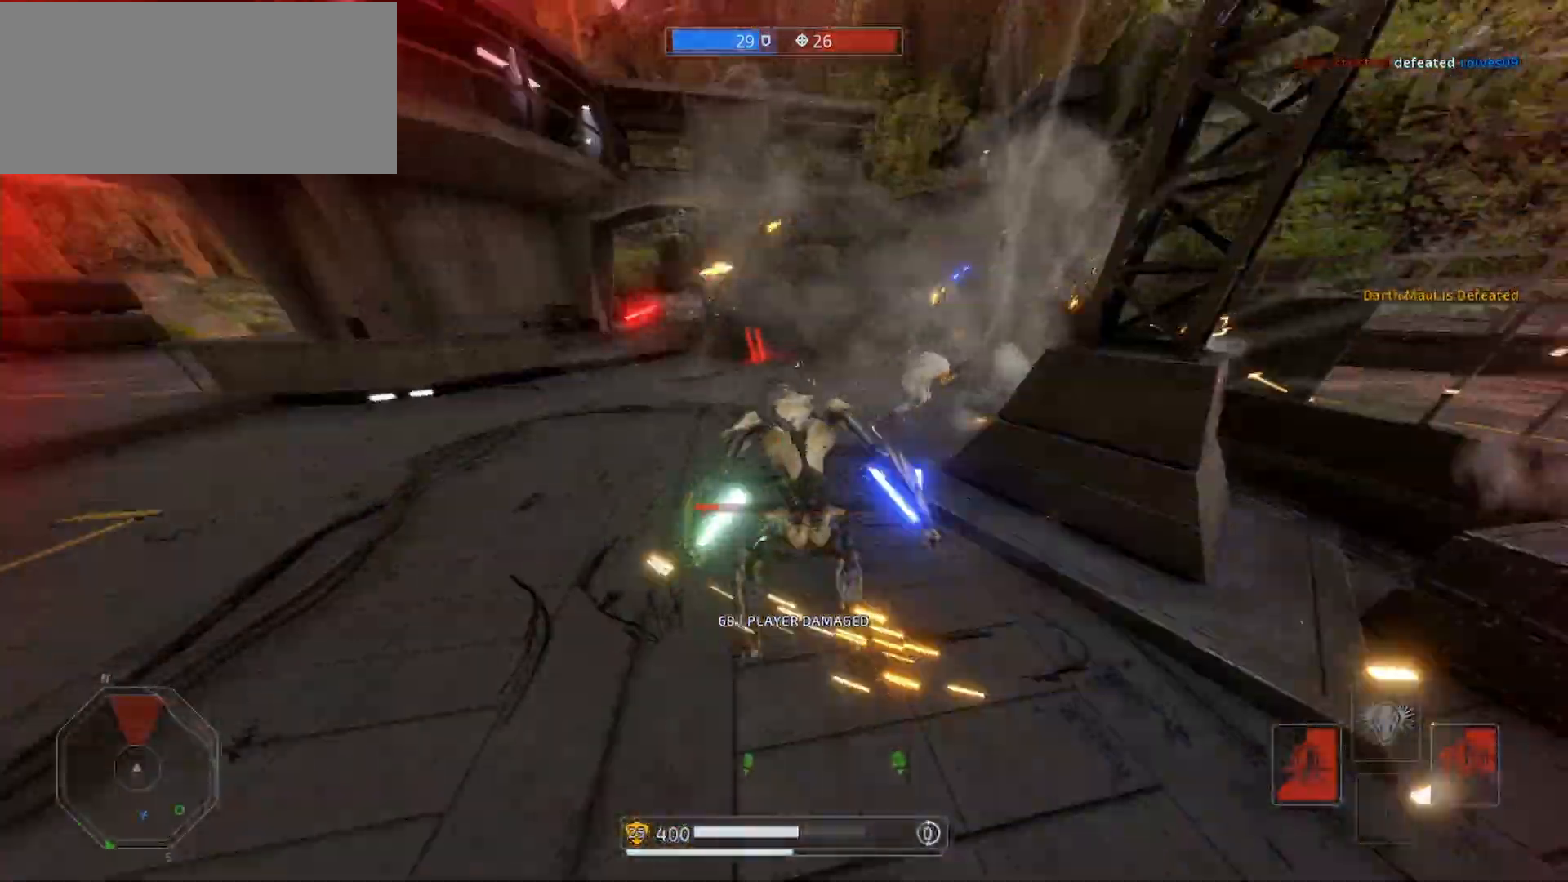
{"keys": ["alt", "shift", "w"], "mouse": [], "events": [[67, "alt", "down"], [200, "alt", "up"], [267, "alt", "down"], [367, "alt", "up"], [467, "alt", "down"]]}
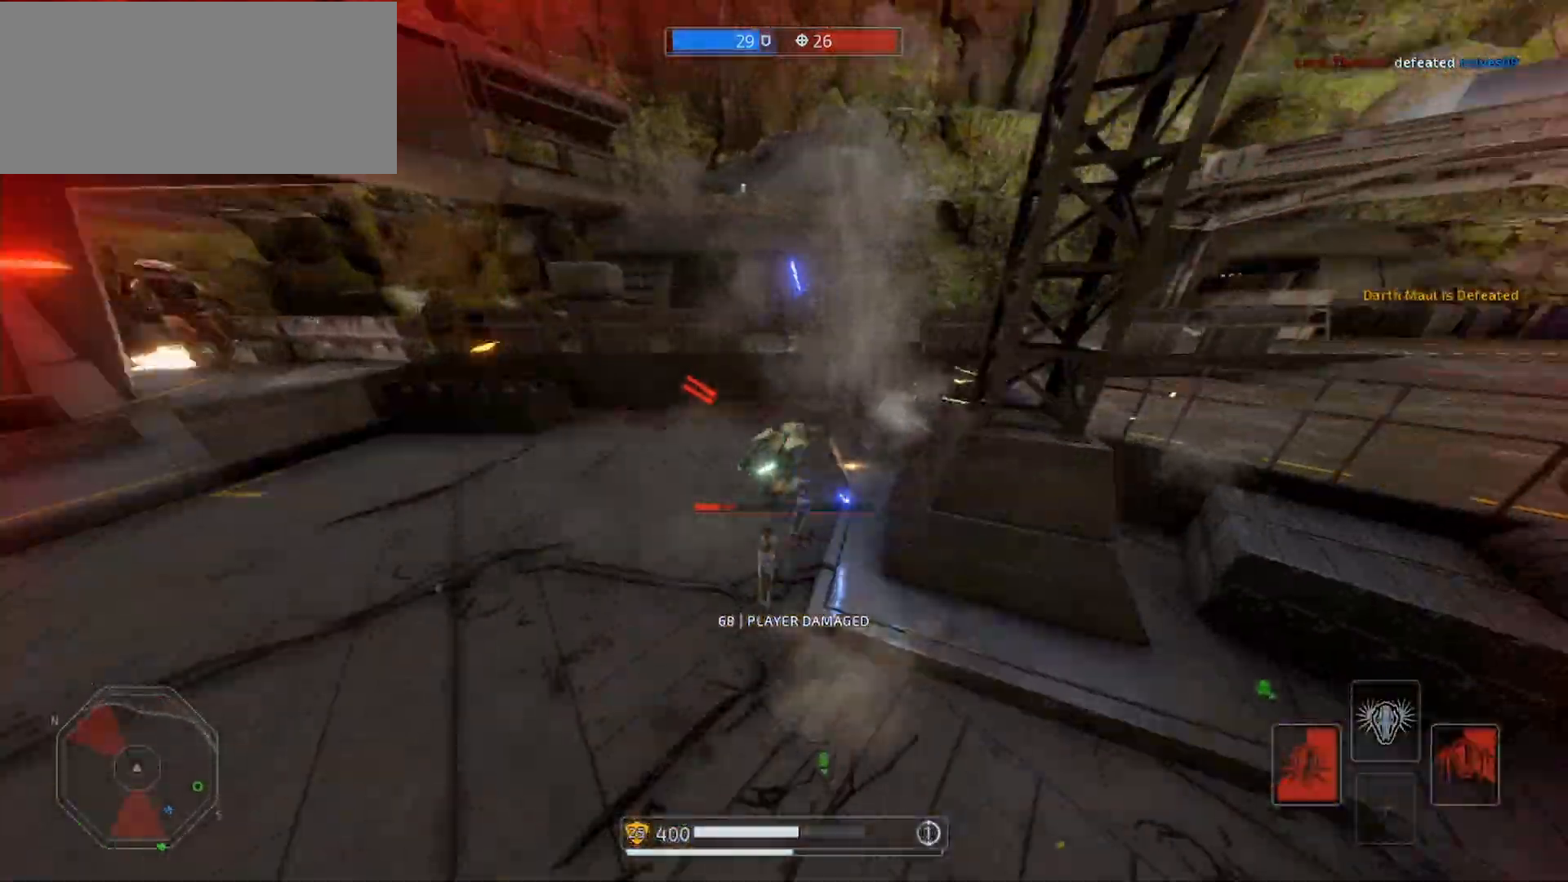
{"keys": ["shift", "w"], "mouse": [], "events": [[100, "alt", "up"], [133, "alt", "down"], [267, "alt", "up"]]}
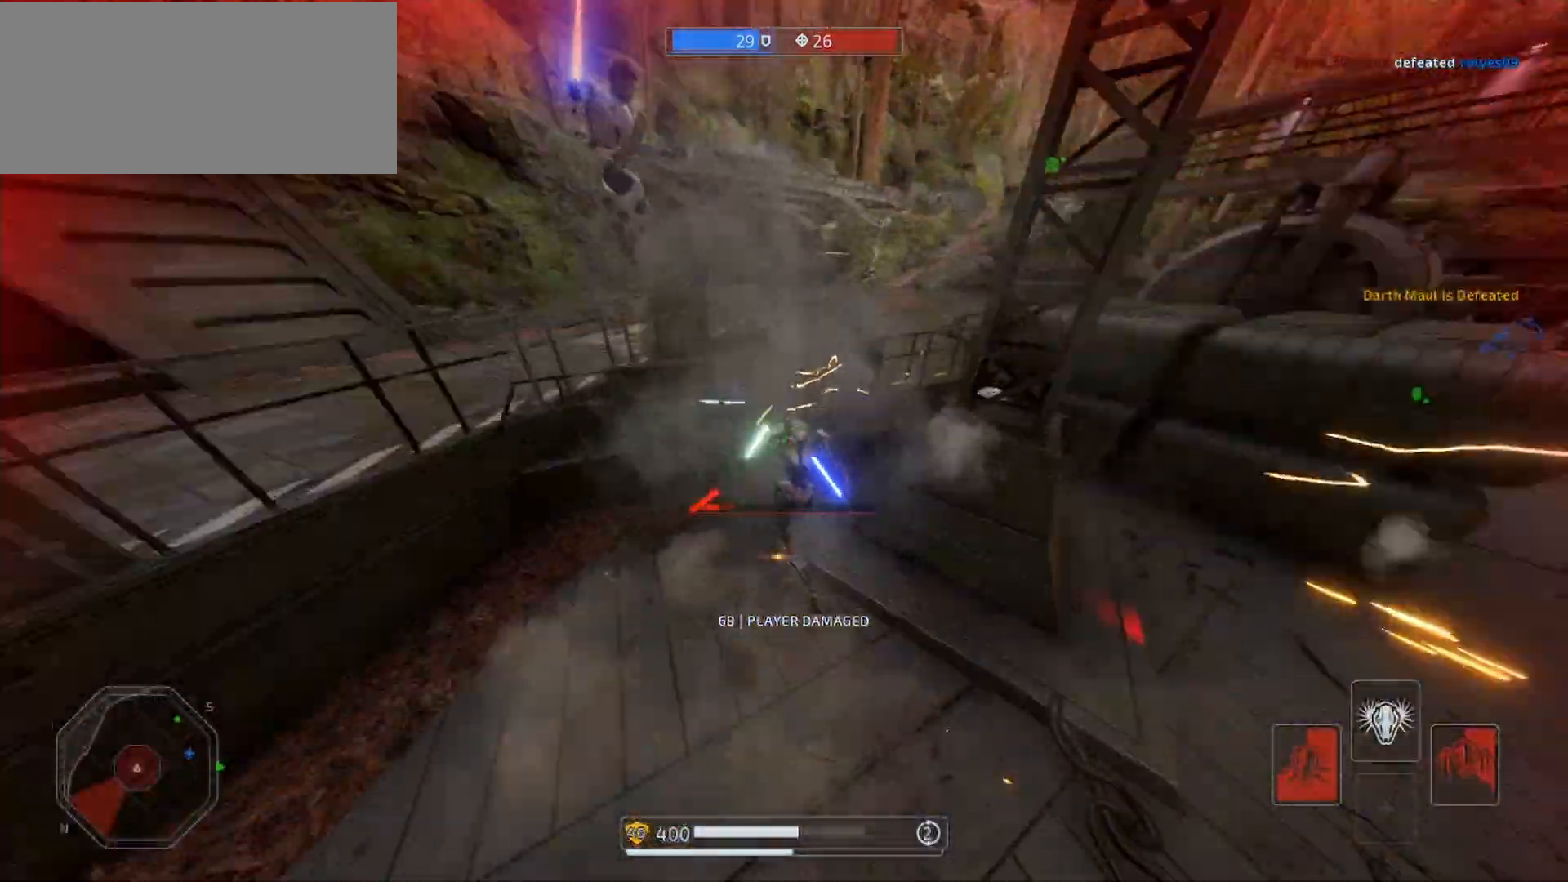
{"keys": ["a", "shift", "space", "w"], "mouse": [], "events": [[33, "space", "down"], [267, "a", "down"]]}
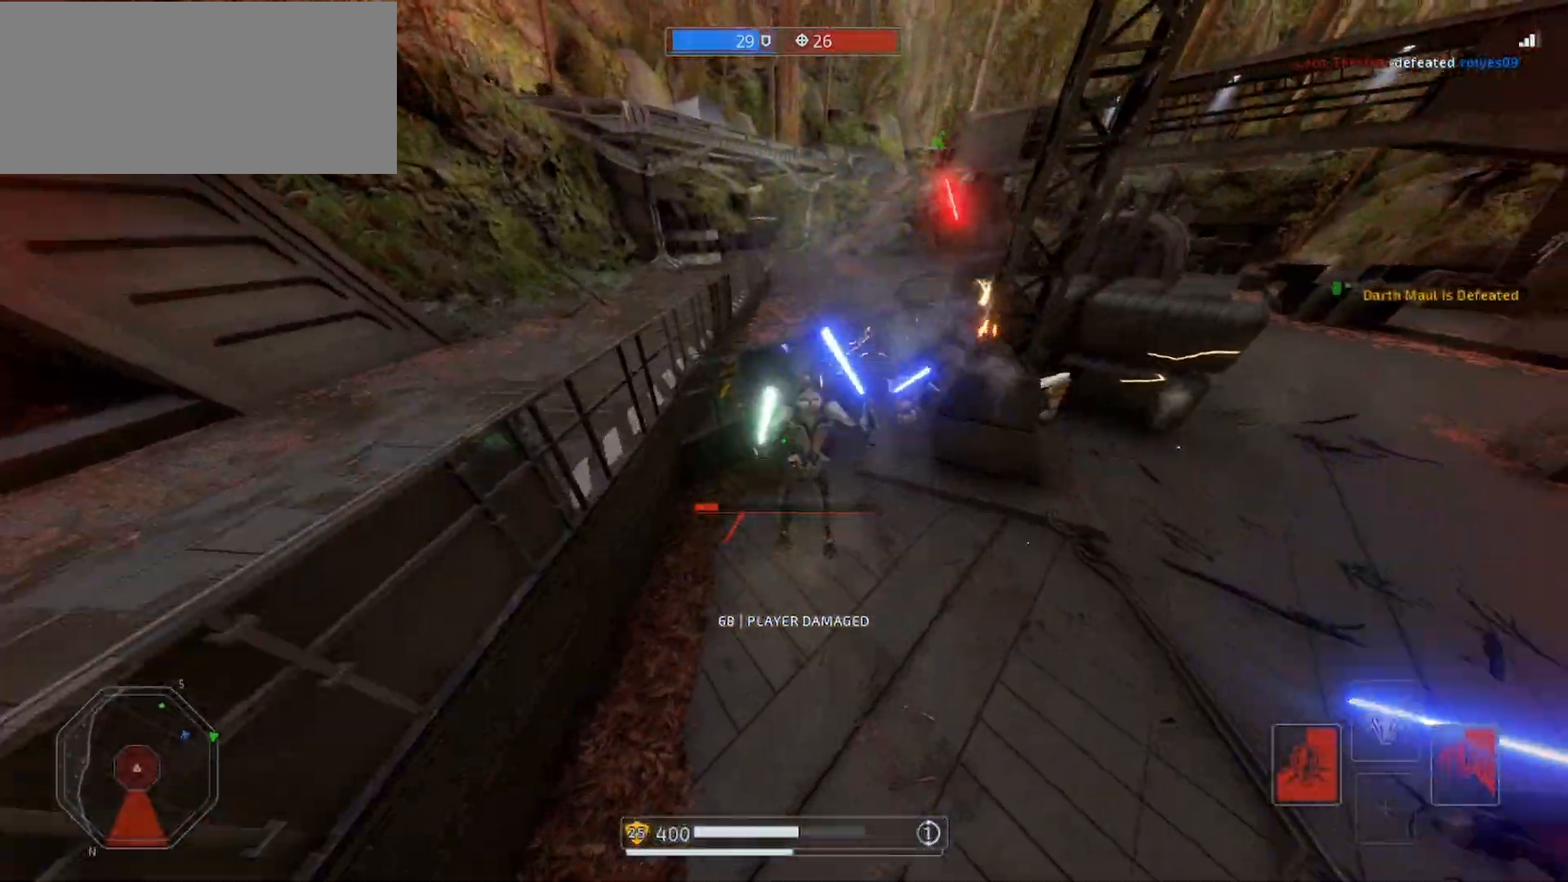
{"keys": ["a", "shift", "space", "w"], "mouse": [], "events": []}
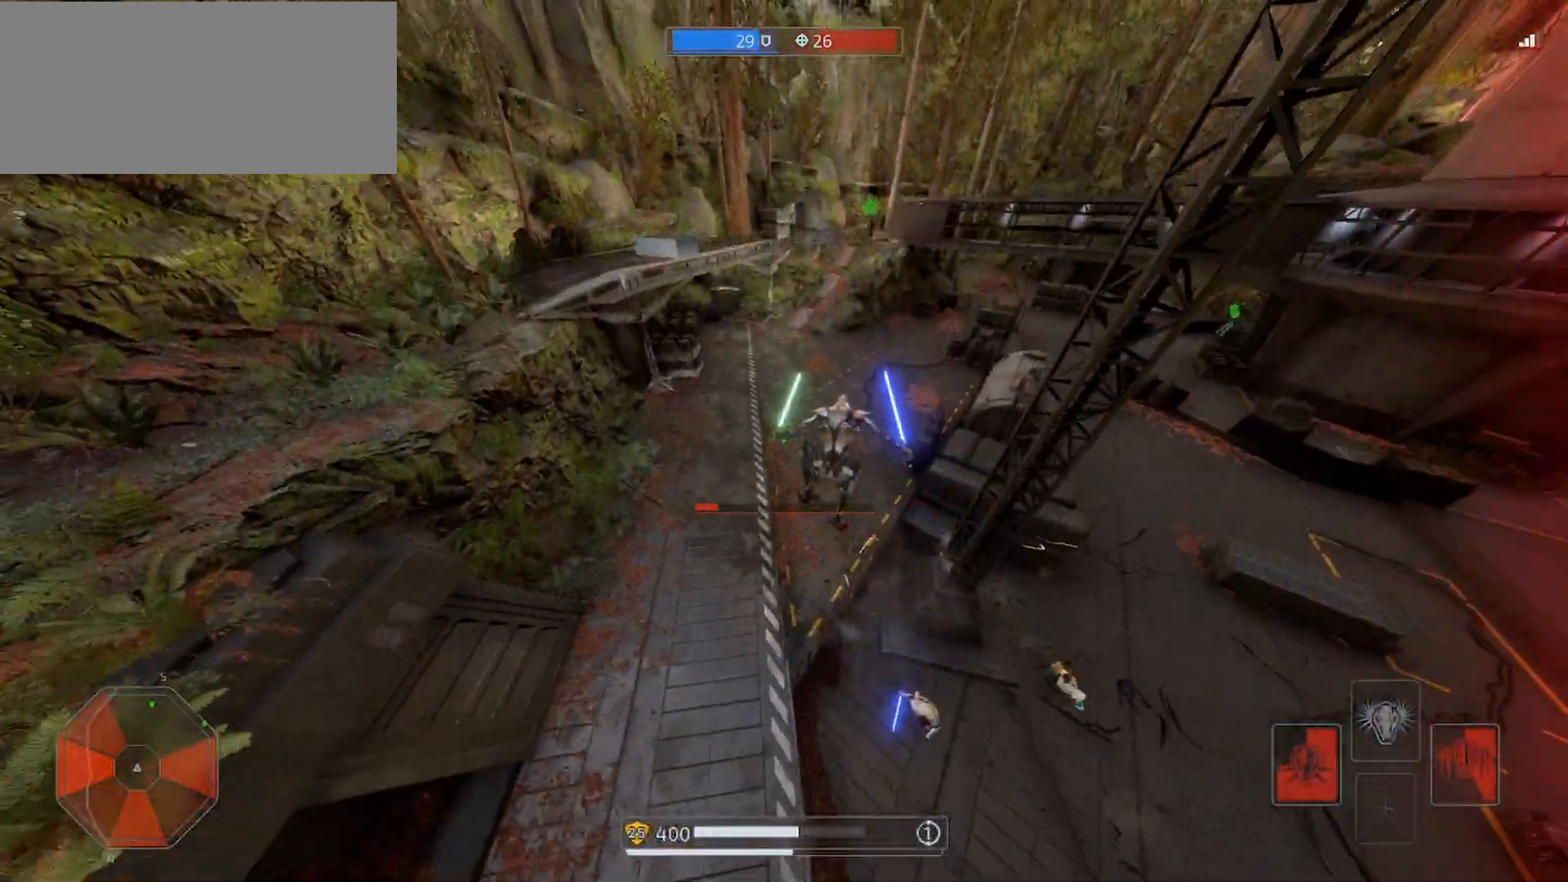
{"keys": ["a", "shift", "w"], "mouse": [], "events": [[367, "space", "up"]]}
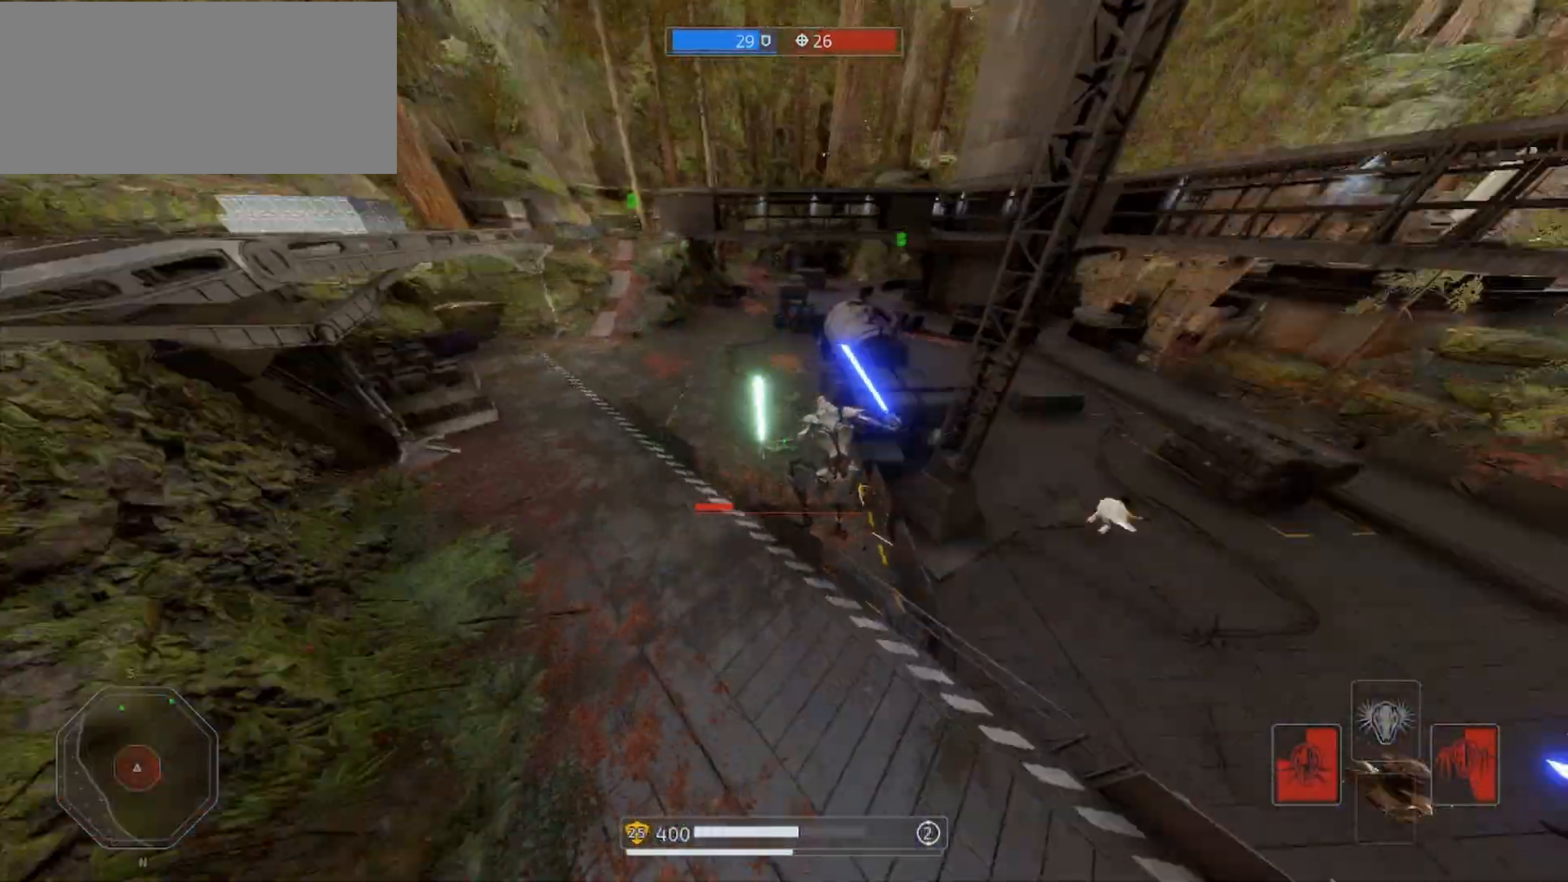
{"keys": ["alt", "d", "shift"], "mouse": [], "events": [[167, "a", "up"], [233, "w", "up"], [300, "d", "down"], [333, "alt", "down"], [433, "alt", "up"], [500, "alt", "down"]]}